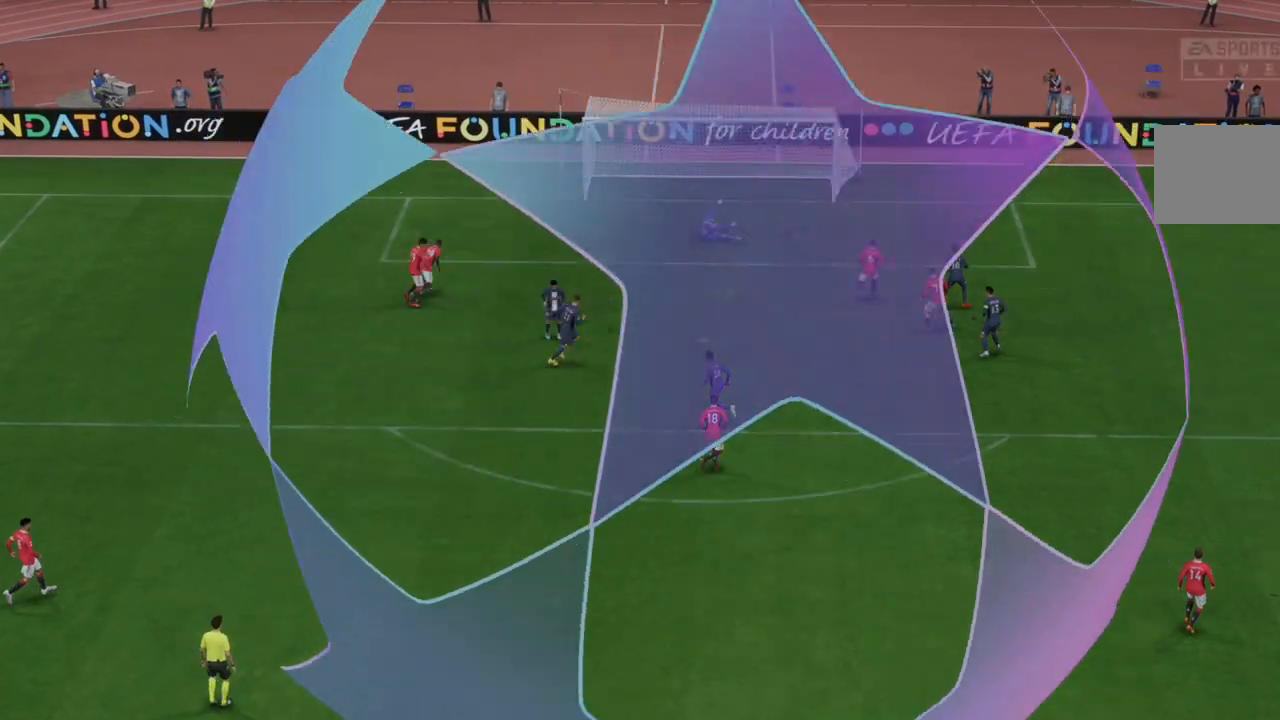
Gameplay with a controller (Xbox layout); each line is a JSON object with the inputs held at the frame after it. "events" lists button and stick changes between this image and that frame as [ms after this image, input, new state], when the widget could be followed in between. Not read: L3 R3.
{"buttons": [], "left_stick": "center", "right_stick": "center", "events": []}
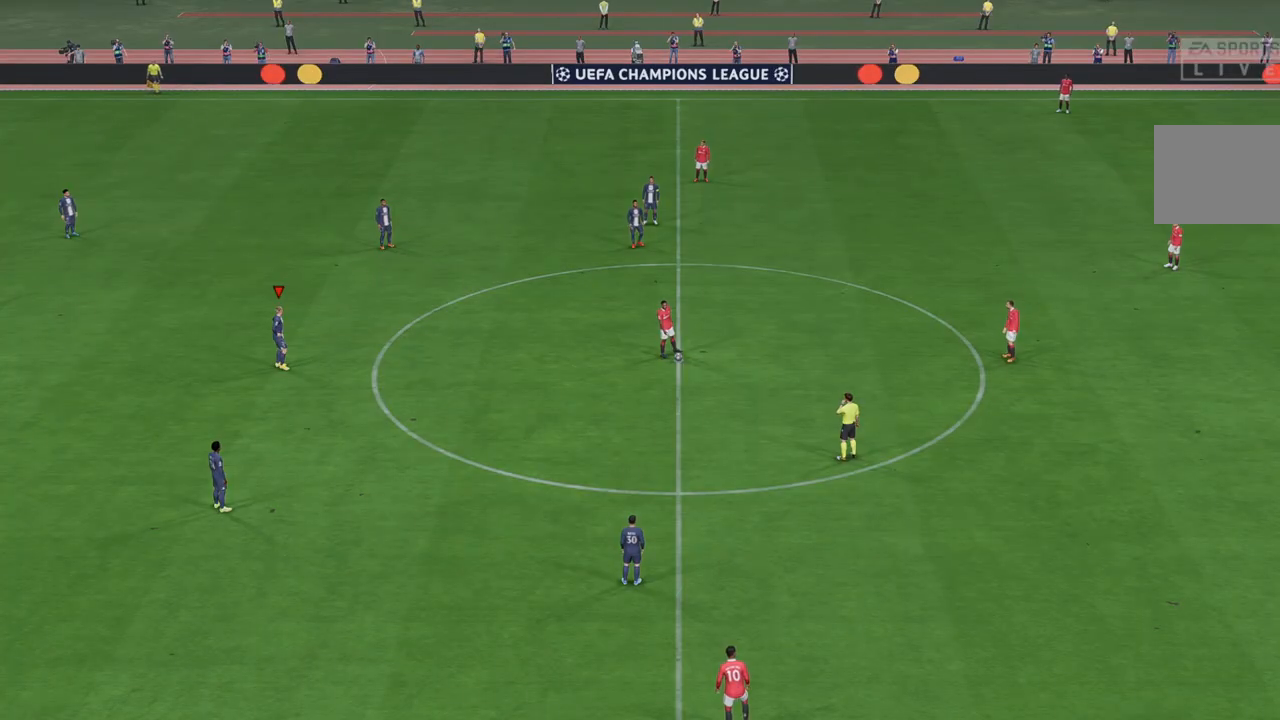
{"buttons": ["R2"], "left_stick": "center", "right_stick": "center", "events": [[133, "R2", "down"]]}
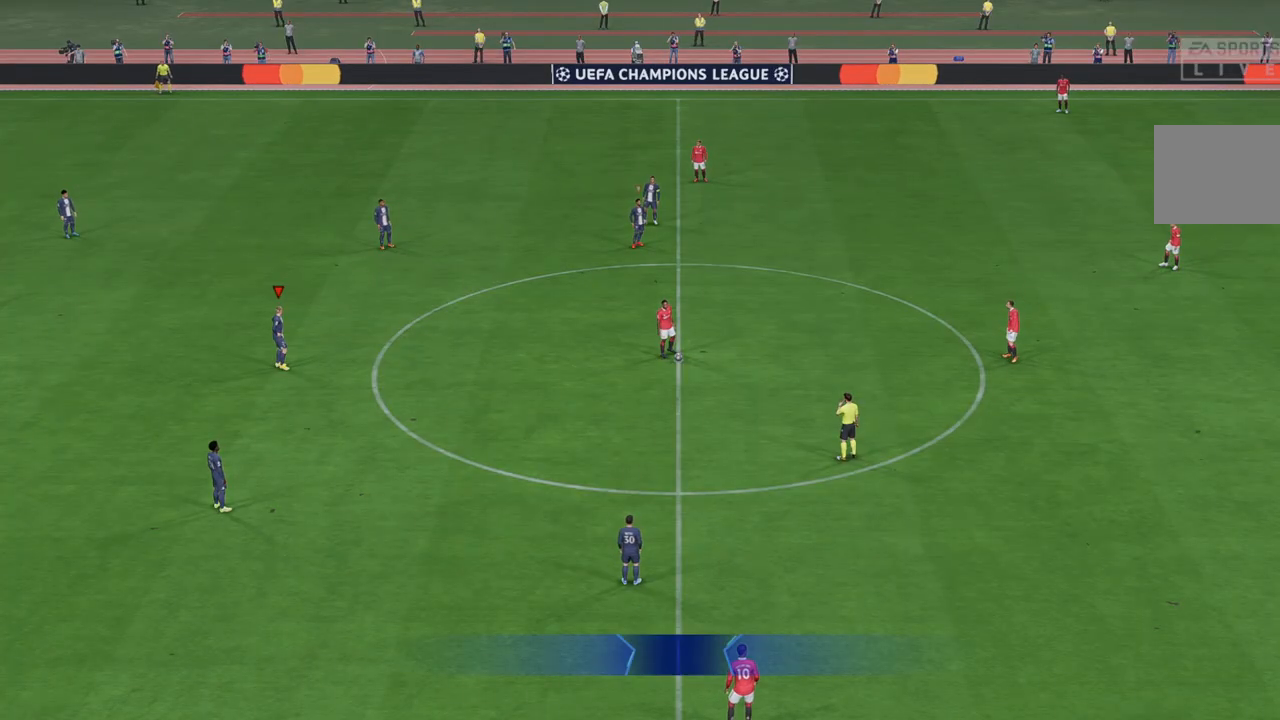
{"buttons": ["R2"], "left_stick": "right", "right_stick": "center", "events": [[333, "left_stick", "right"]]}
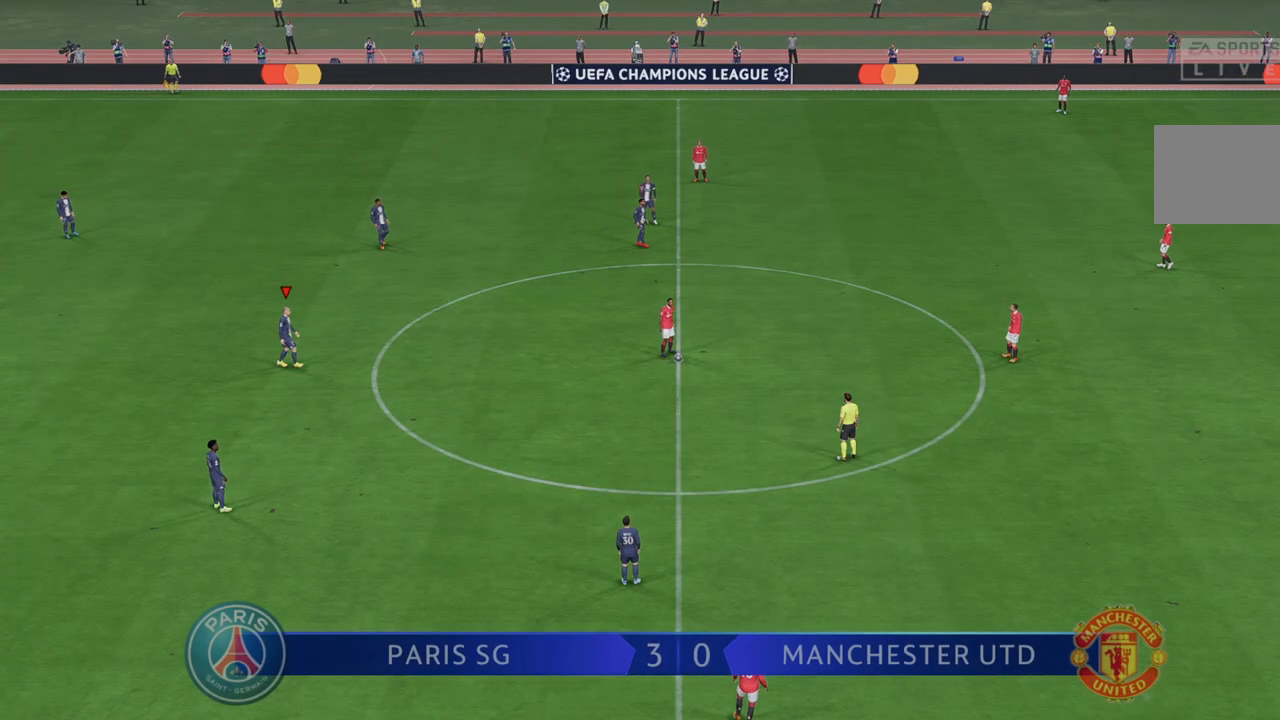
{"buttons": ["R2"], "left_stick": "right", "right_stick": "center", "events": []}
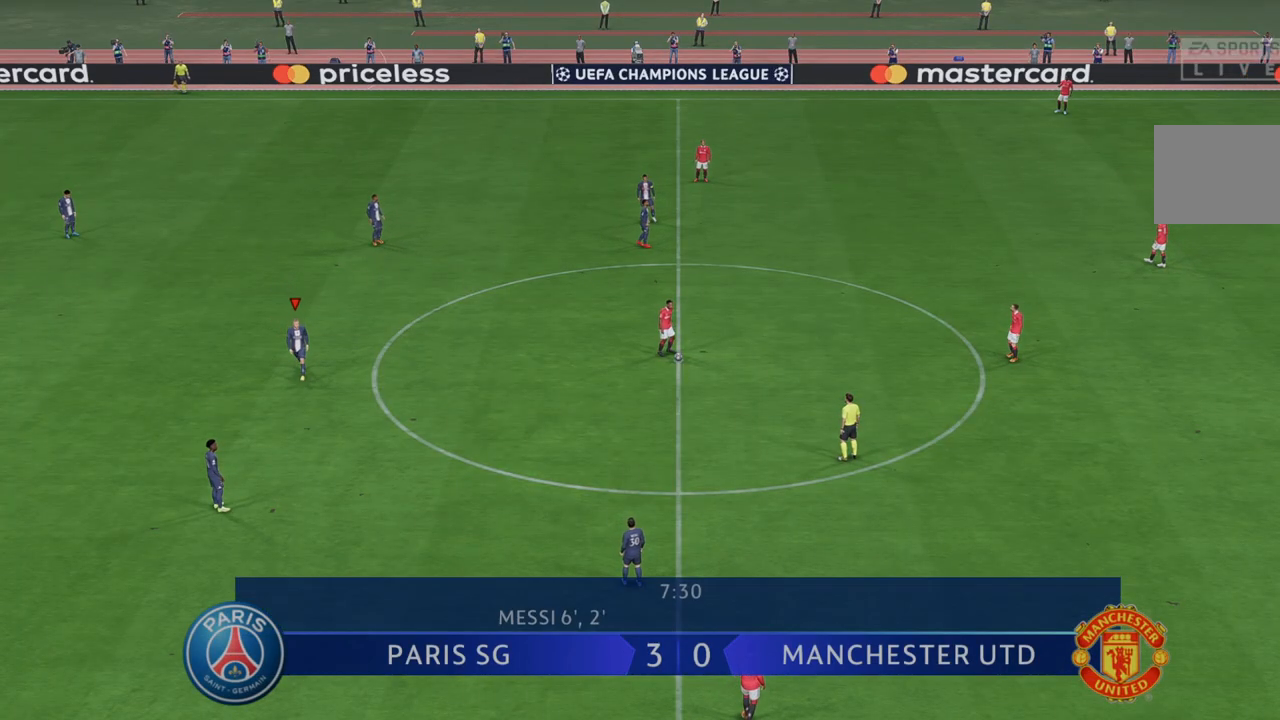
{"buttons": ["R2"], "left_stick": "right", "right_stick": "center", "events": []}
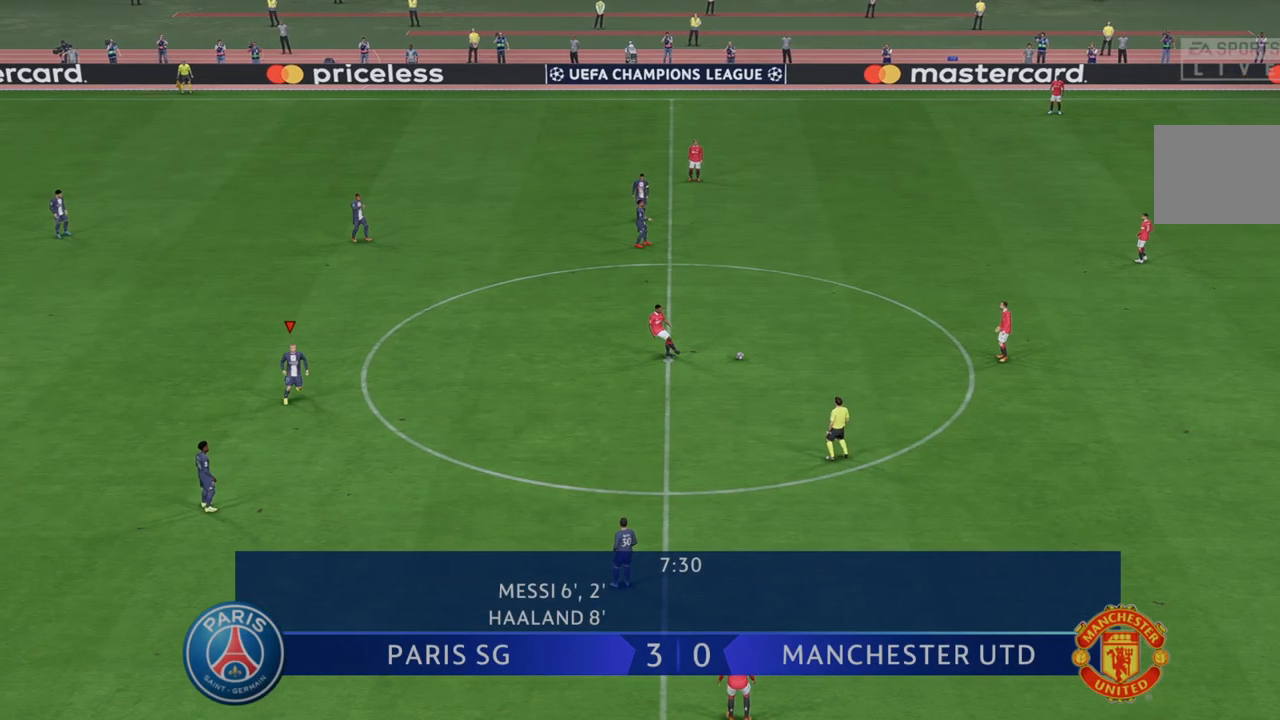
{"buttons": ["R2"], "left_stick": "right", "right_stick": "center", "events": []}
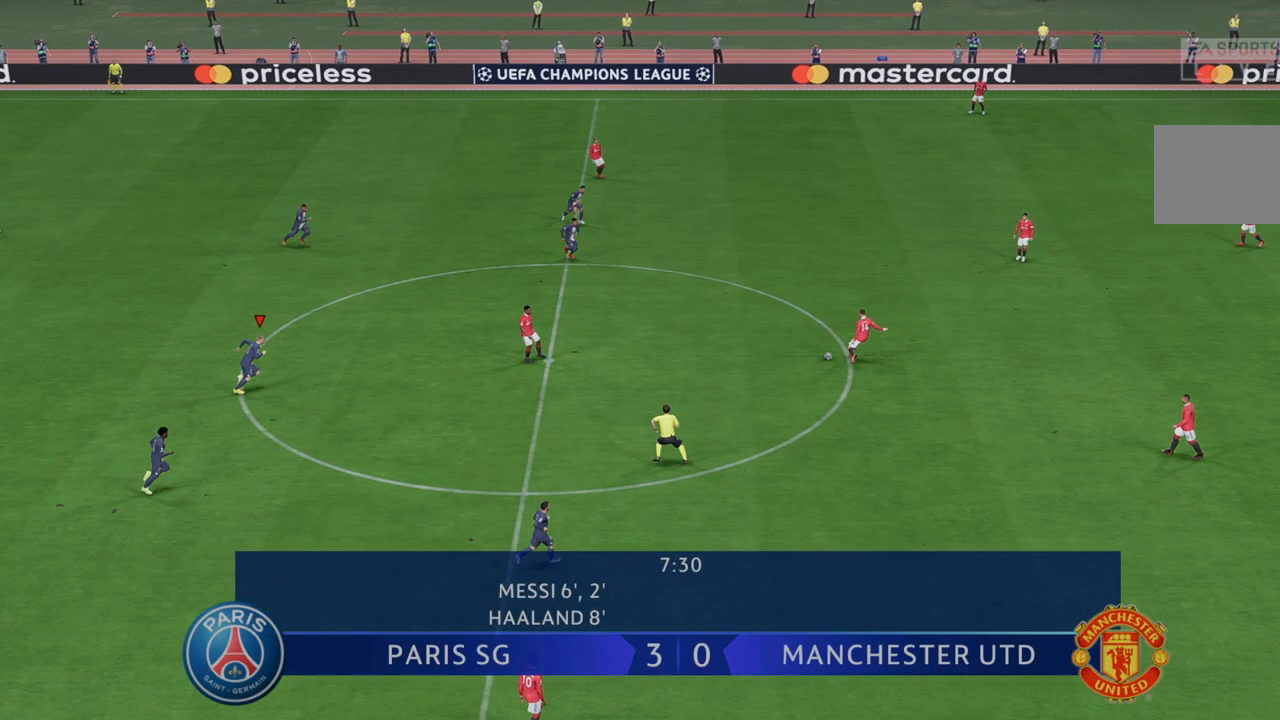
{"buttons": ["L1", "R2"], "left_stick": "right", "right_stick": "center", "events": [[500, "L1", "down"]]}
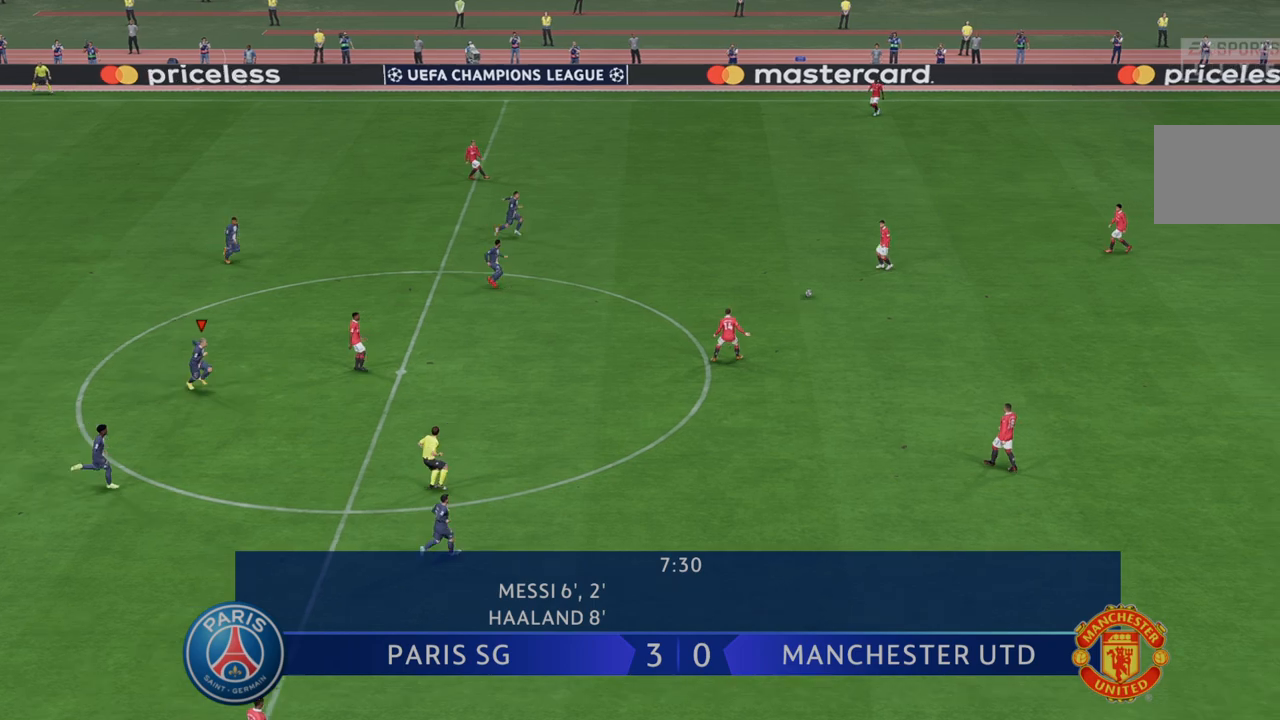
{"buttons": ["R2"], "left_stick": "up-right", "right_stick": "center", "events": [[167, "L1", "up"], [167, "left_stick", "up-right"]]}
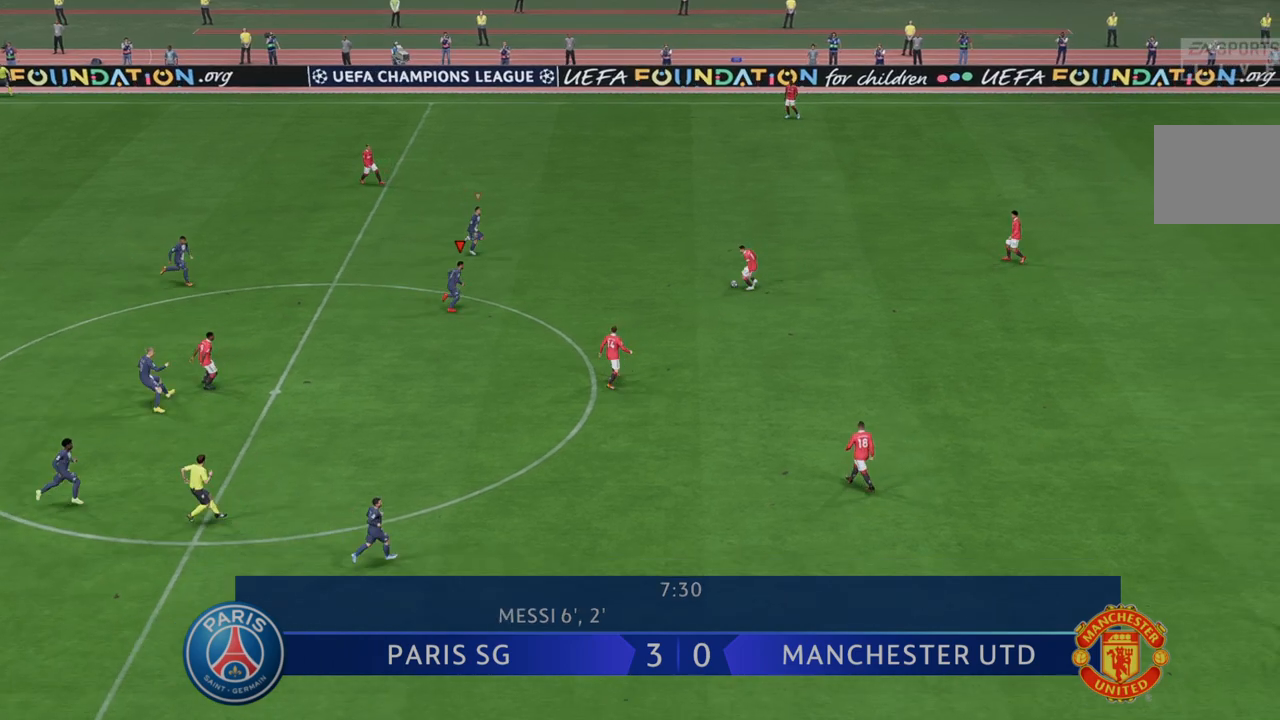
{"buttons": ["R2"], "left_stick": "right", "right_stick": "center", "events": [[417, "left_stick", "right"]]}
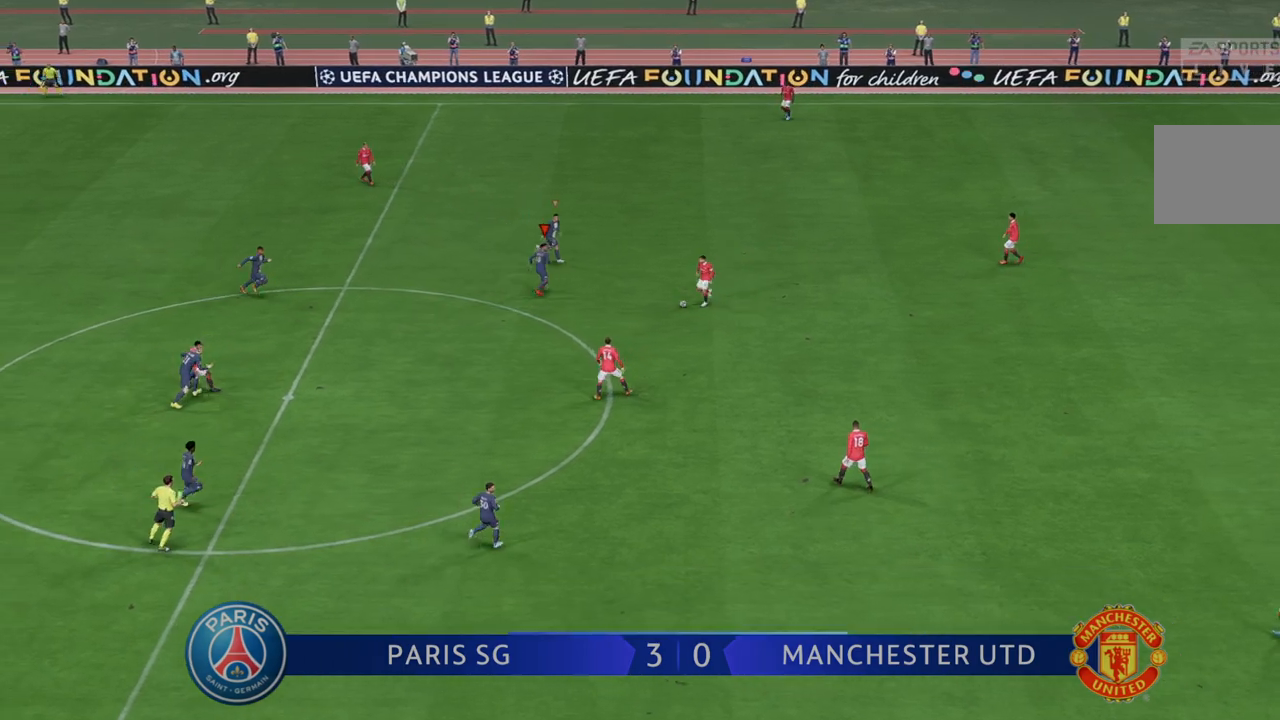
{"buttons": ["R2"], "left_stick": "down", "right_stick": "center", "events": [[83, "left_stick", "down-right"], [200, "left_stick", "down"]]}
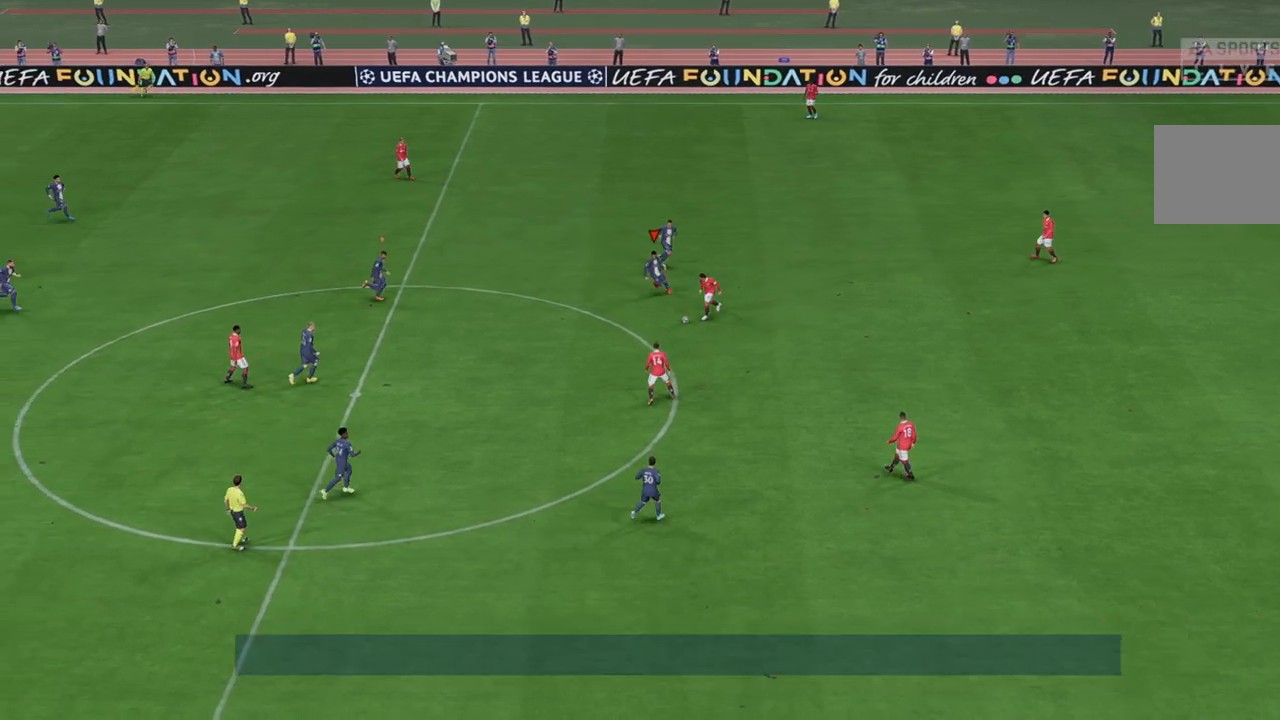
{"buttons": ["R2"], "left_stick": "down", "right_stick": "center", "events": []}
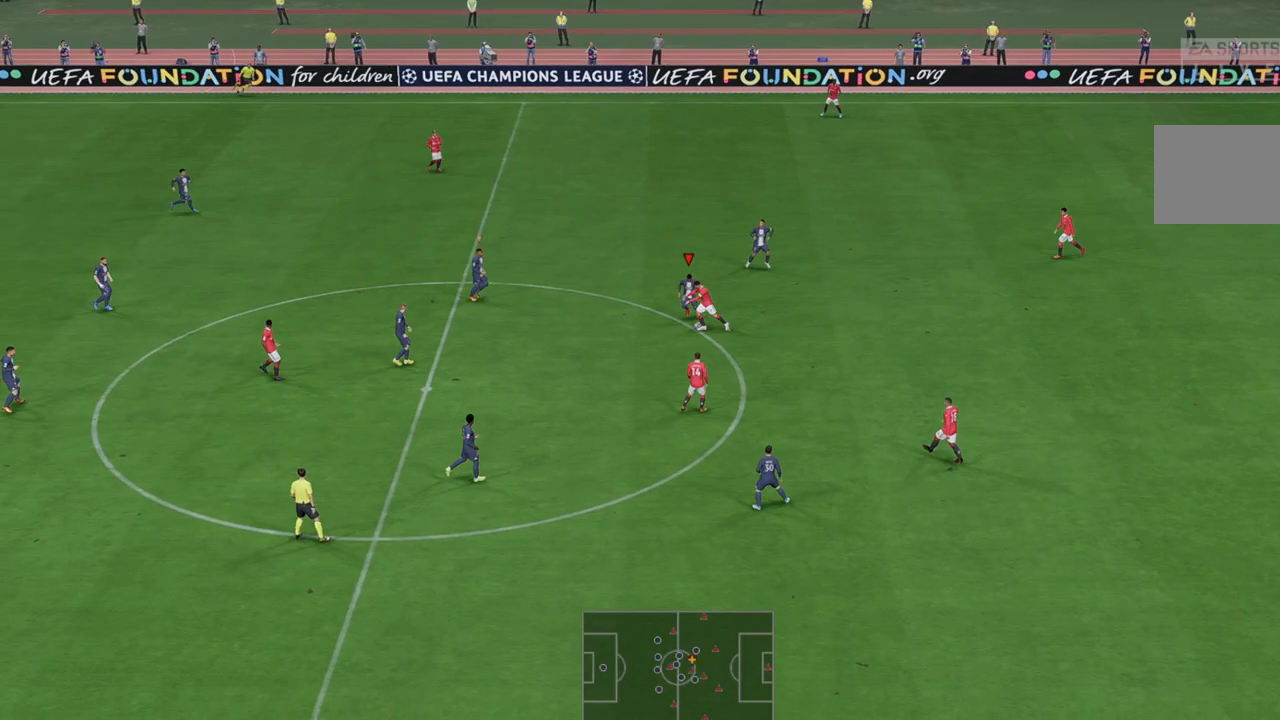
{"buttons": ["R2"], "left_stick": "down", "right_stick": "center", "events": []}
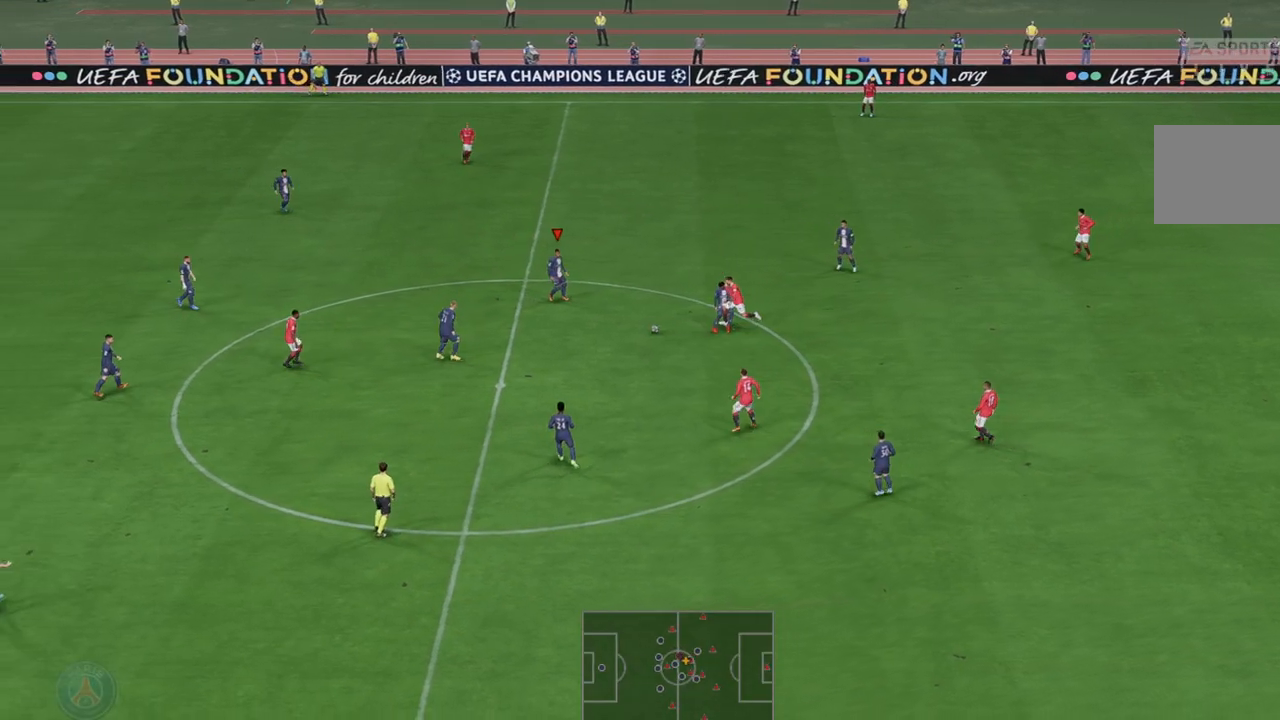
{"buttons": ["R2"], "left_stick": "down", "right_stick": "center", "events": []}
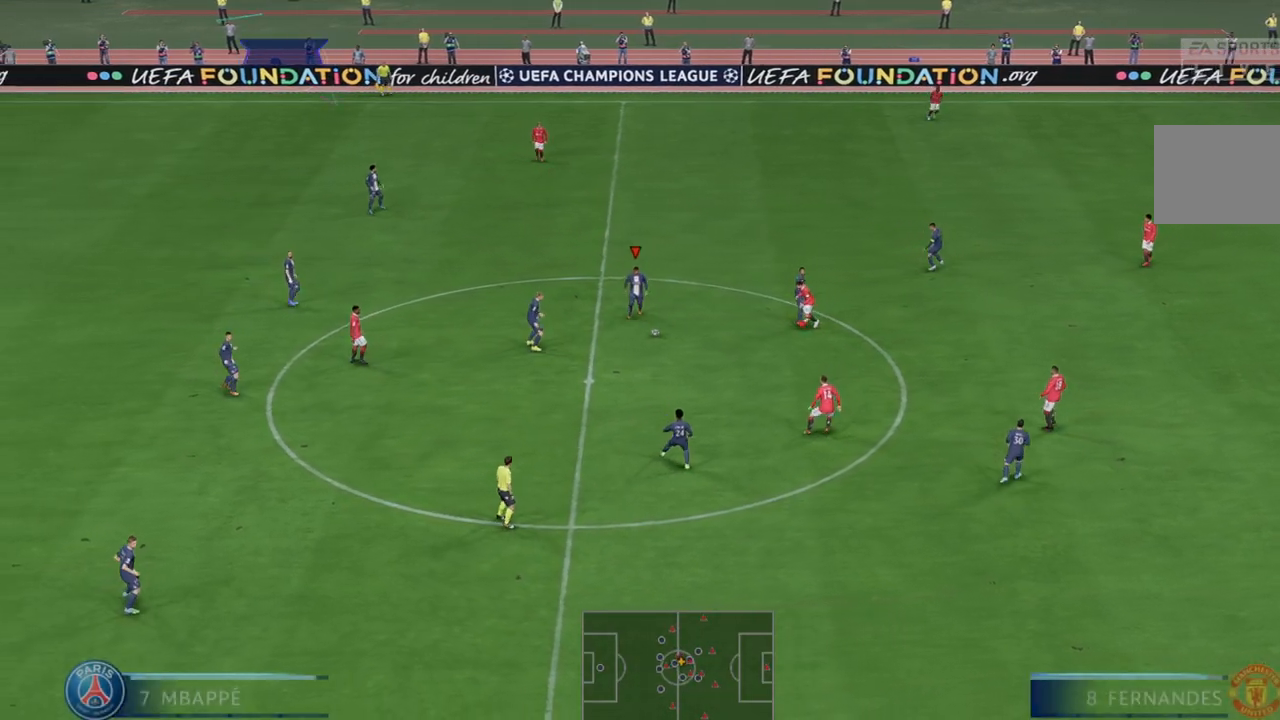
{"buttons": ["R2"], "left_stick": "down", "right_stick": "center", "events": []}
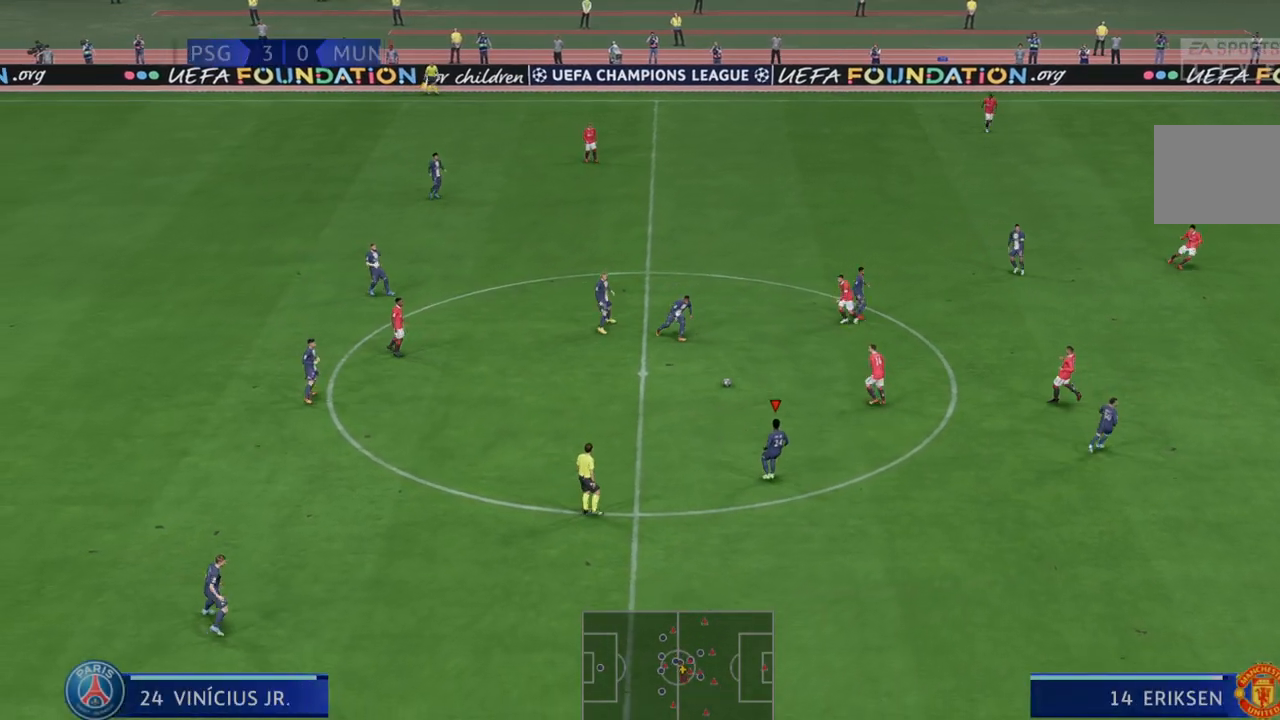
{"buttons": ["R2"], "left_stick": "down-right", "right_stick": "center"}
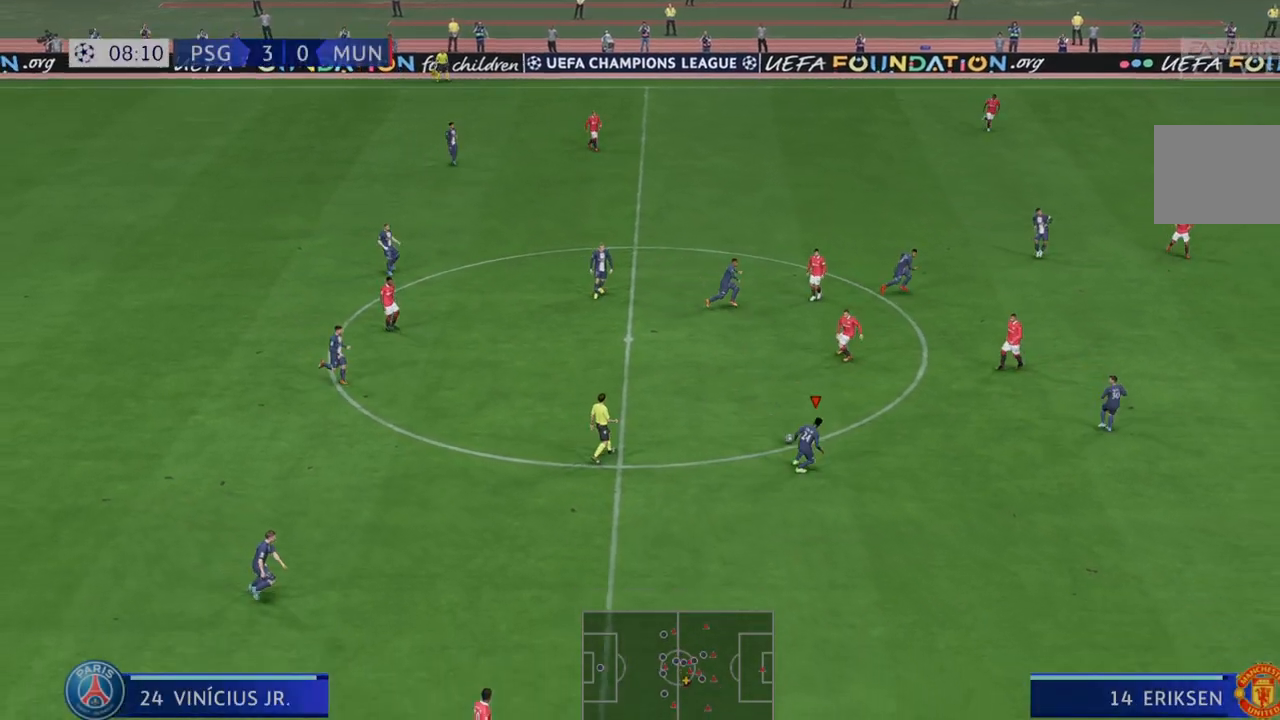
{"buttons": ["R2"], "left_stick": "right", "right_stick": "center", "events": [[83, "left_stick", "right"]]}
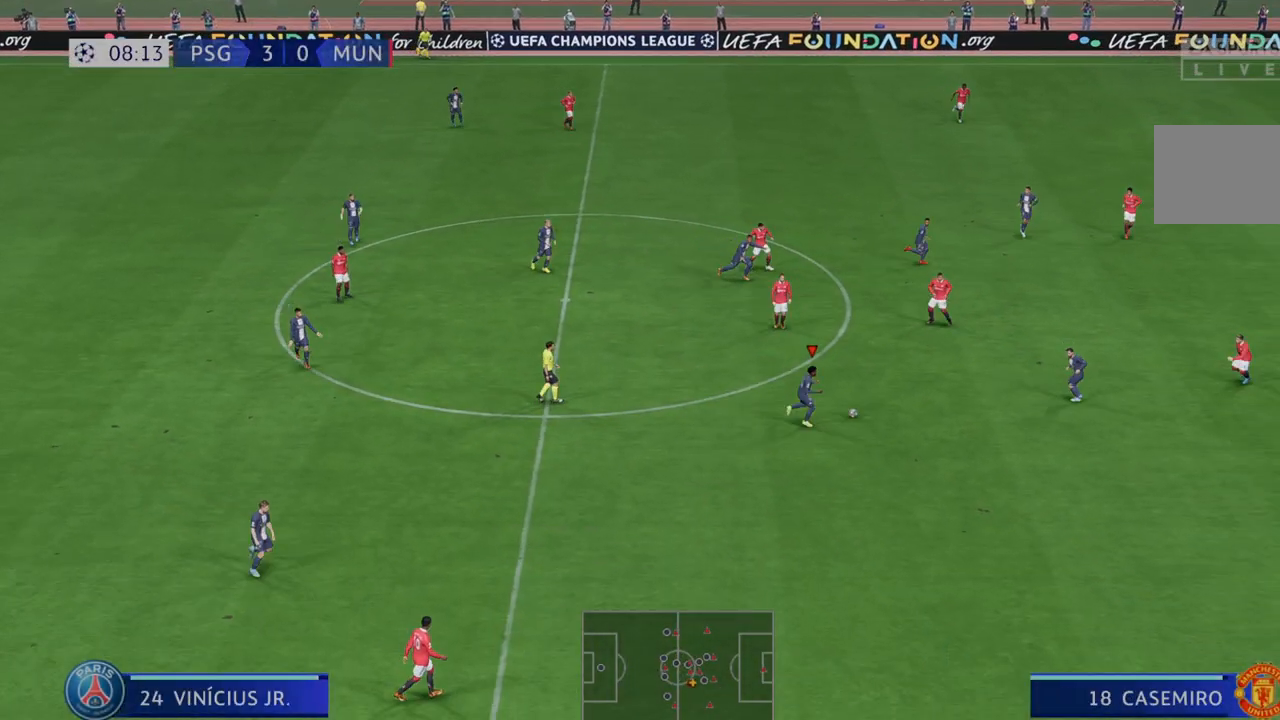
{"buttons": ["R2"], "left_stick": "right", "right_stick": "center", "events": []}
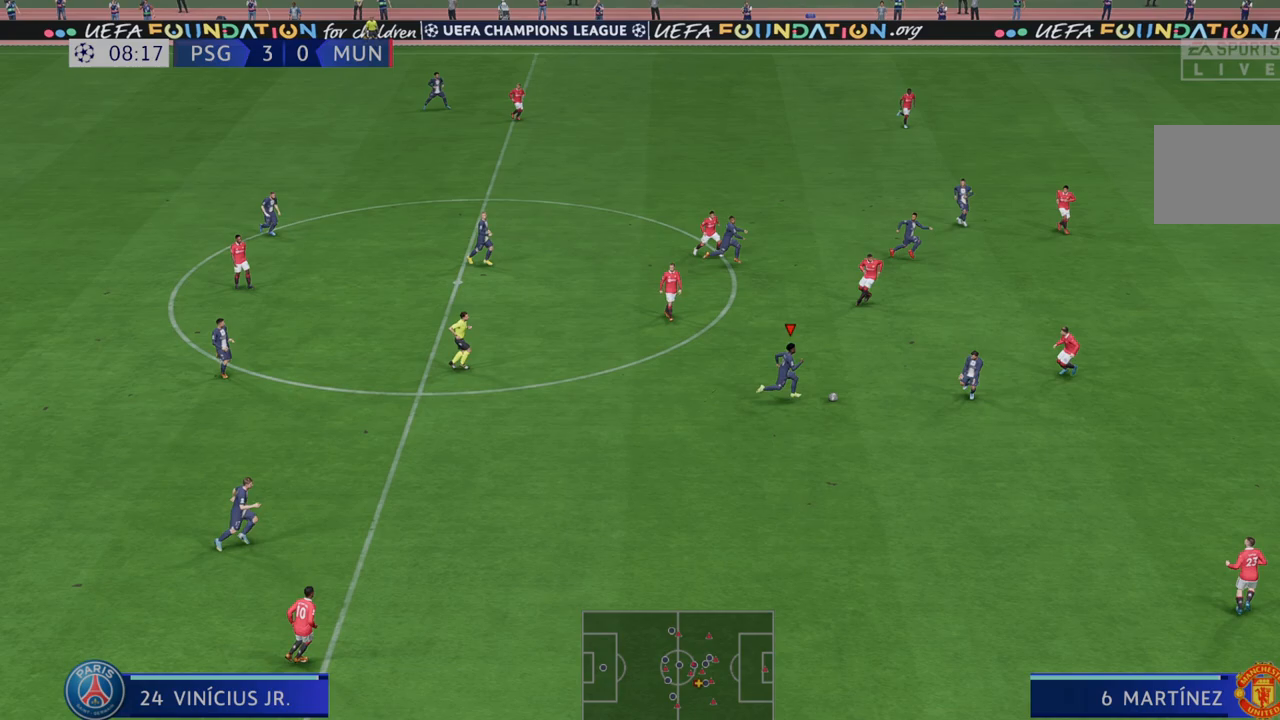
{"buttons": ["R2"], "left_stick": "up-right", "right_stick": "center", "events": [[183, "Y", "down"], [217, "left_stick", "up-right"], [317, "Y", "up"]]}
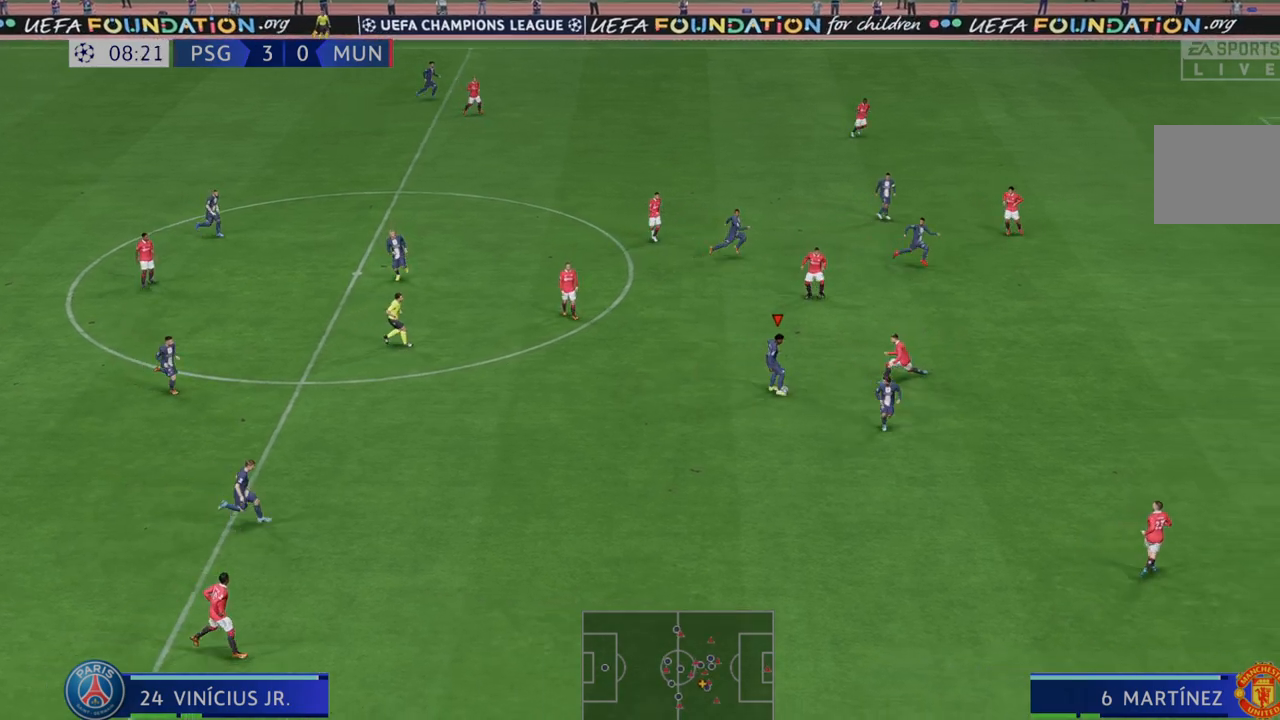
{"buttons": ["R2"], "left_stick": "right", "right_stick": "center", "events": [[217, "left_stick", "right"]]}
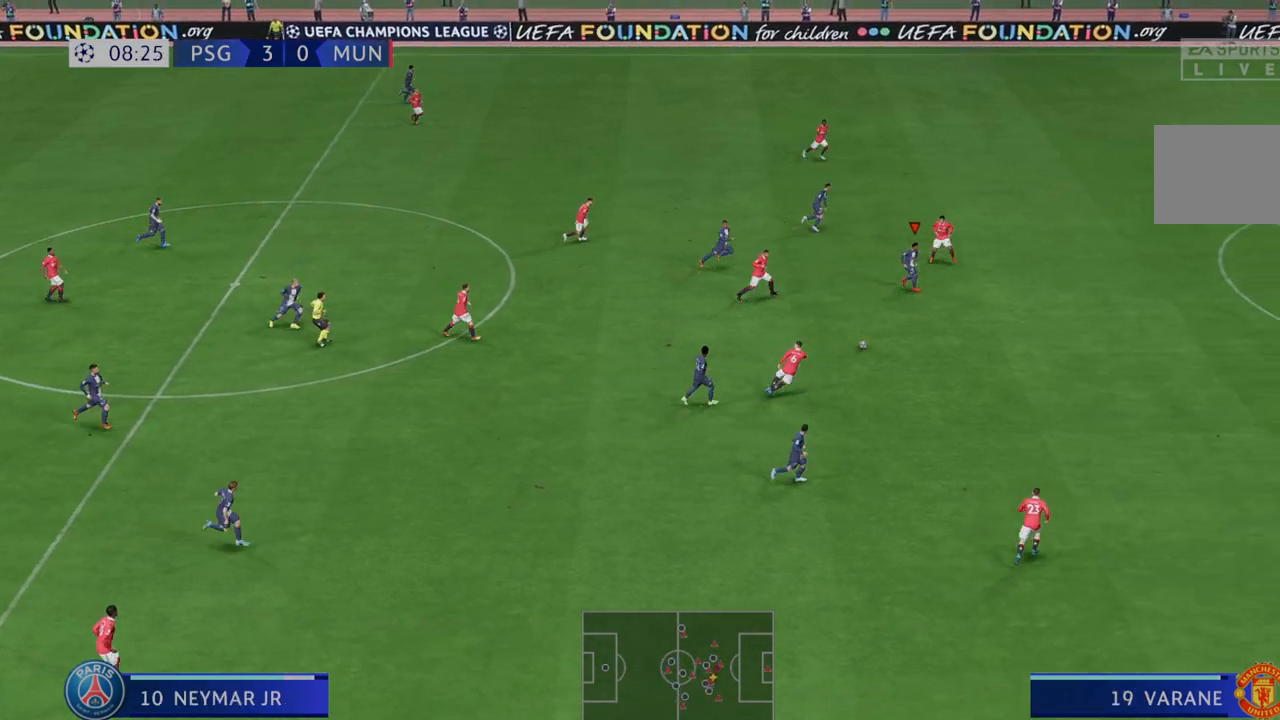
{"buttons": ["R2"], "left_stick": "right", "right_stick": "center", "events": [[17, "left_stick", "down-right"], [267, "left_stick", "right"]]}
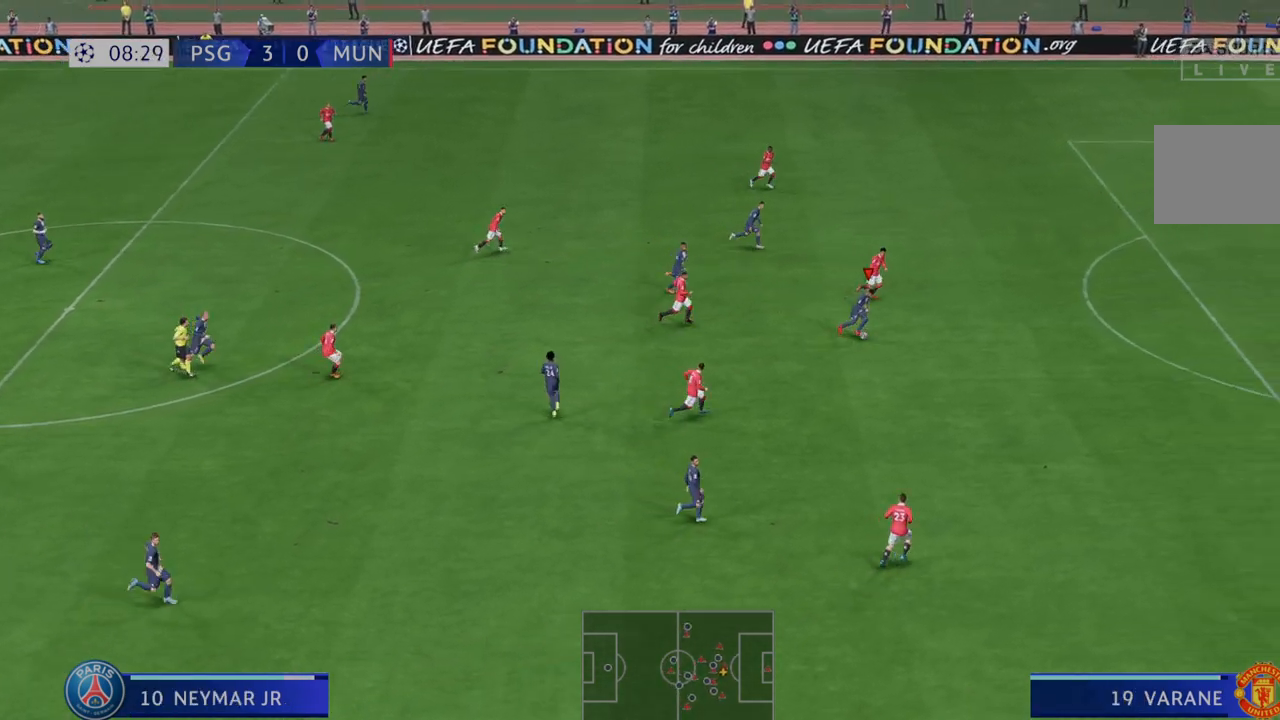
{"buttons": ["R2"], "left_stick": "right", "right_stick": "center", "events": []}
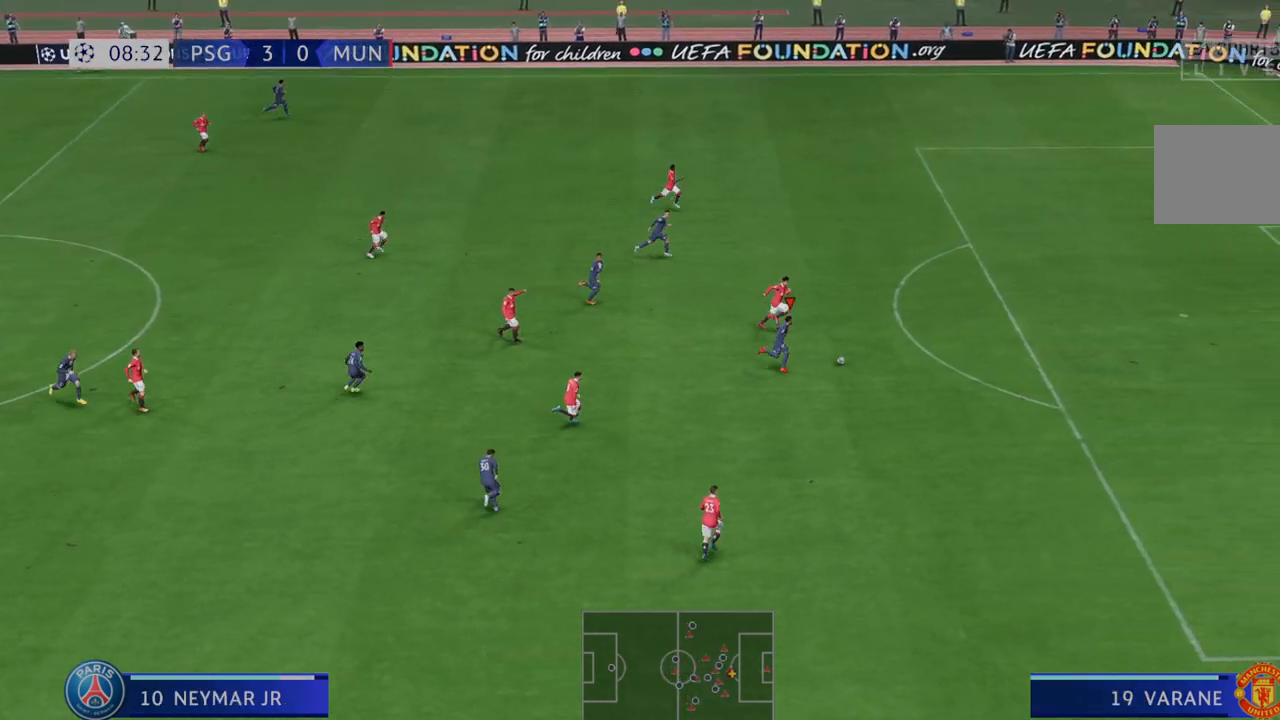
{"buttons": [], "left_stick": "right", "right_stick": "center", "events": [[500, "R2", "up"]]}
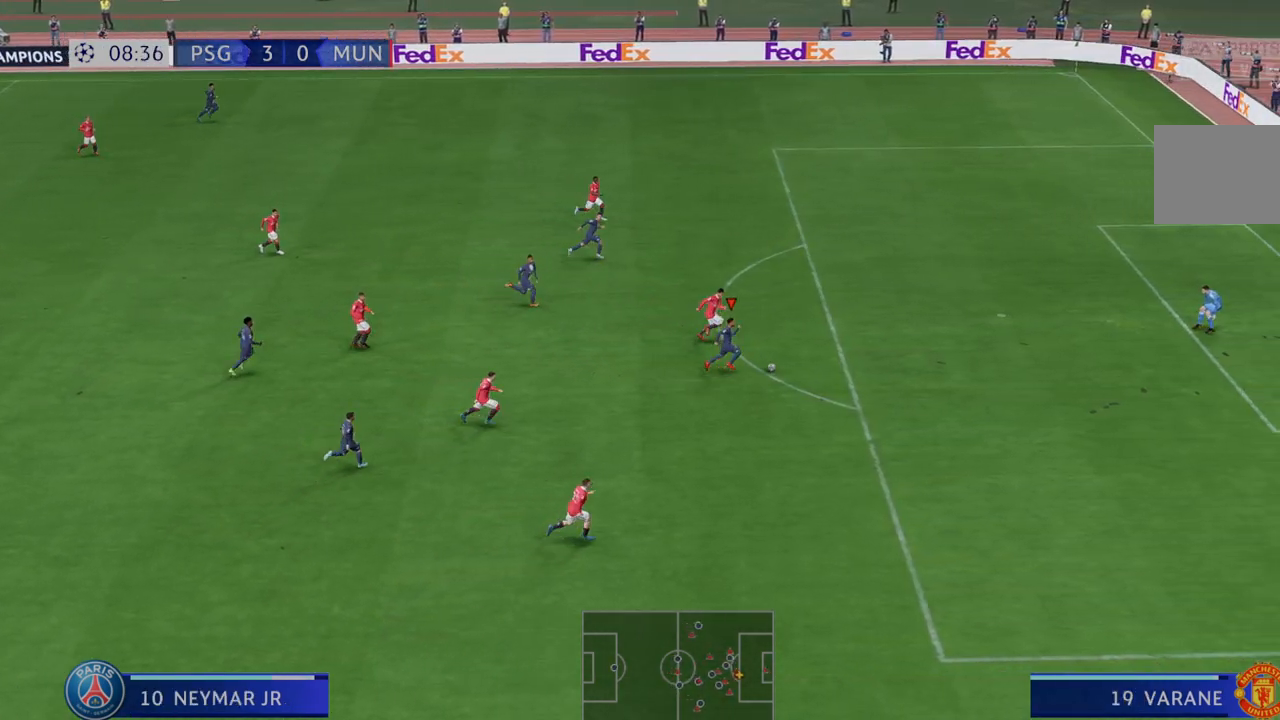
{"buttons": [], "left_stick": "up-right", "right_stick": "center", "events": [[67, "R2", "down"], [283, "R2", "up"], [450, "left_stick", "up-right"]]}
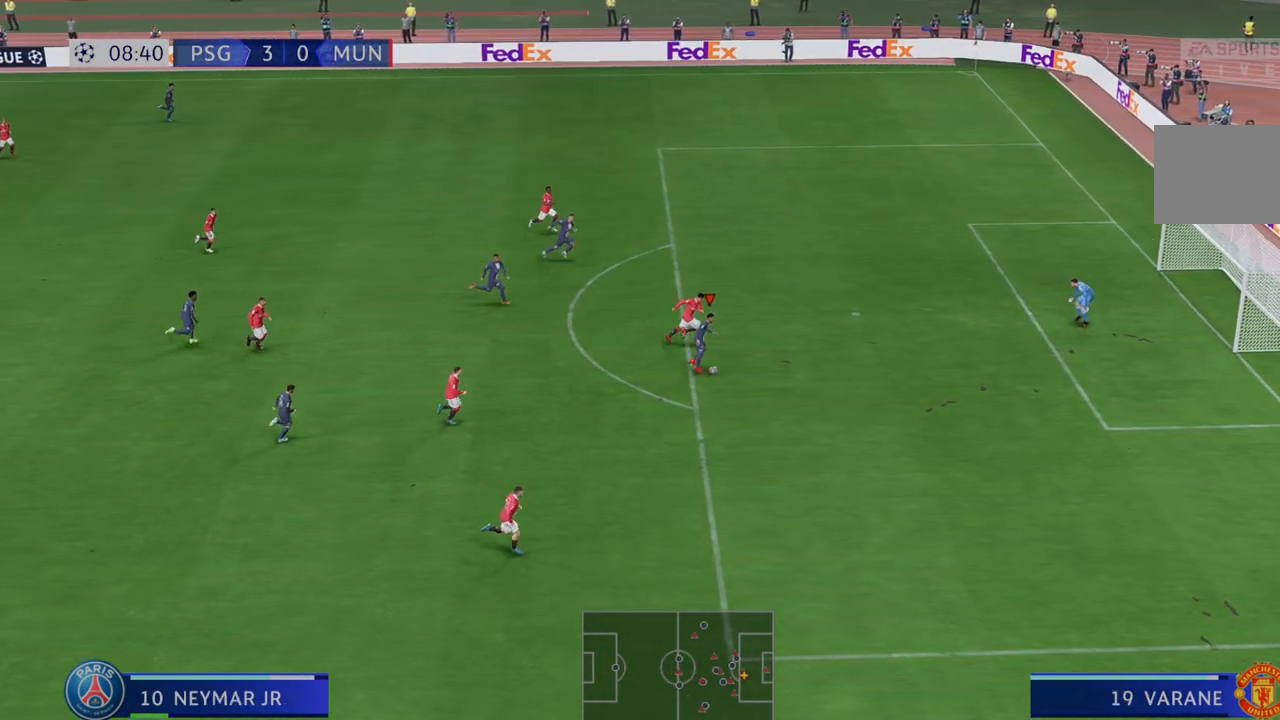
{"buttons": [], "left_stick": "up-right", "right_stick": "center", "events": []}
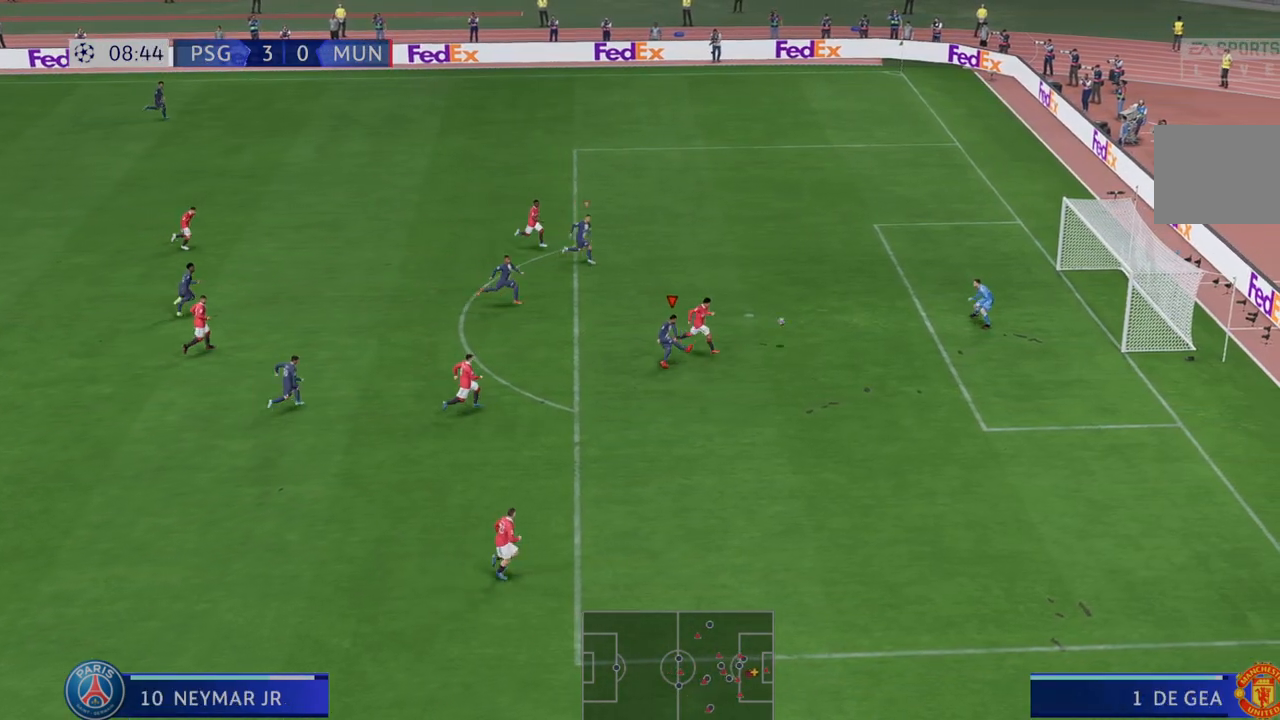
{"buttons": [], "left_stick": "down-right", "right_stick": "center", "events": [[133, "left_stick", "right"], [250, "left_stick", "down-right"]]}
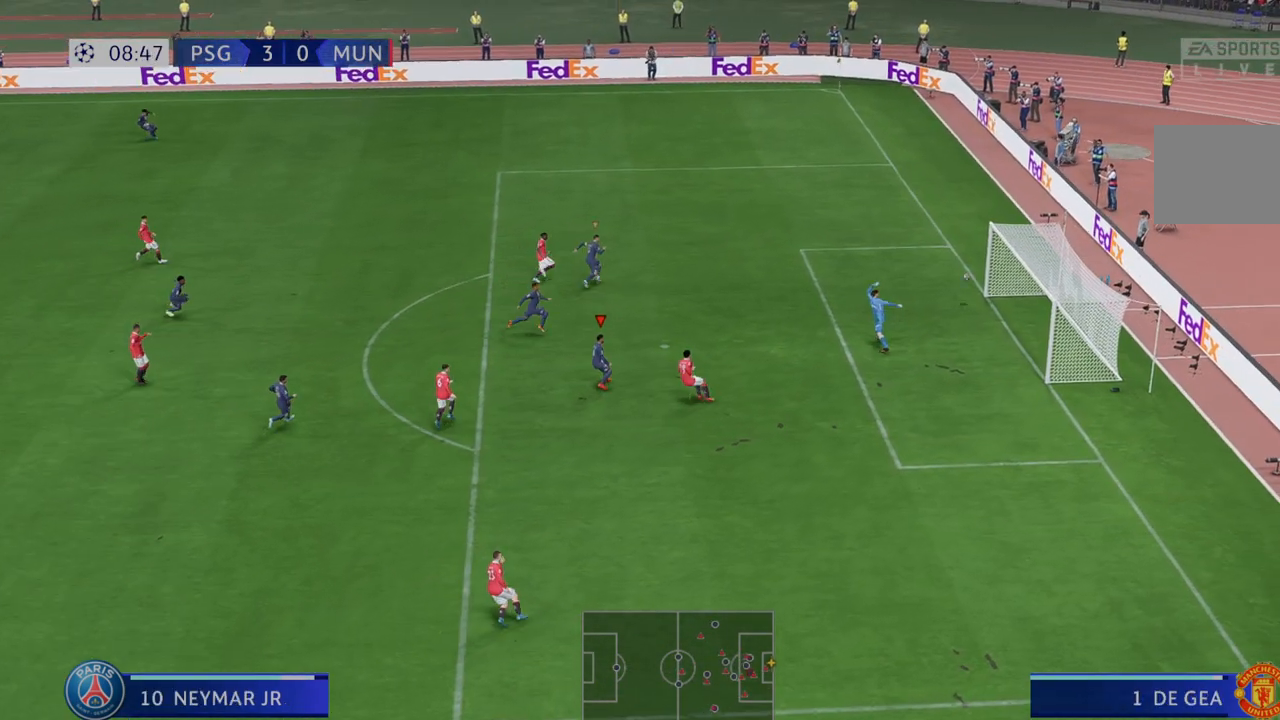
{"buttons": [], "left_stick": "down-right", "right_stick": "center", "events": []}
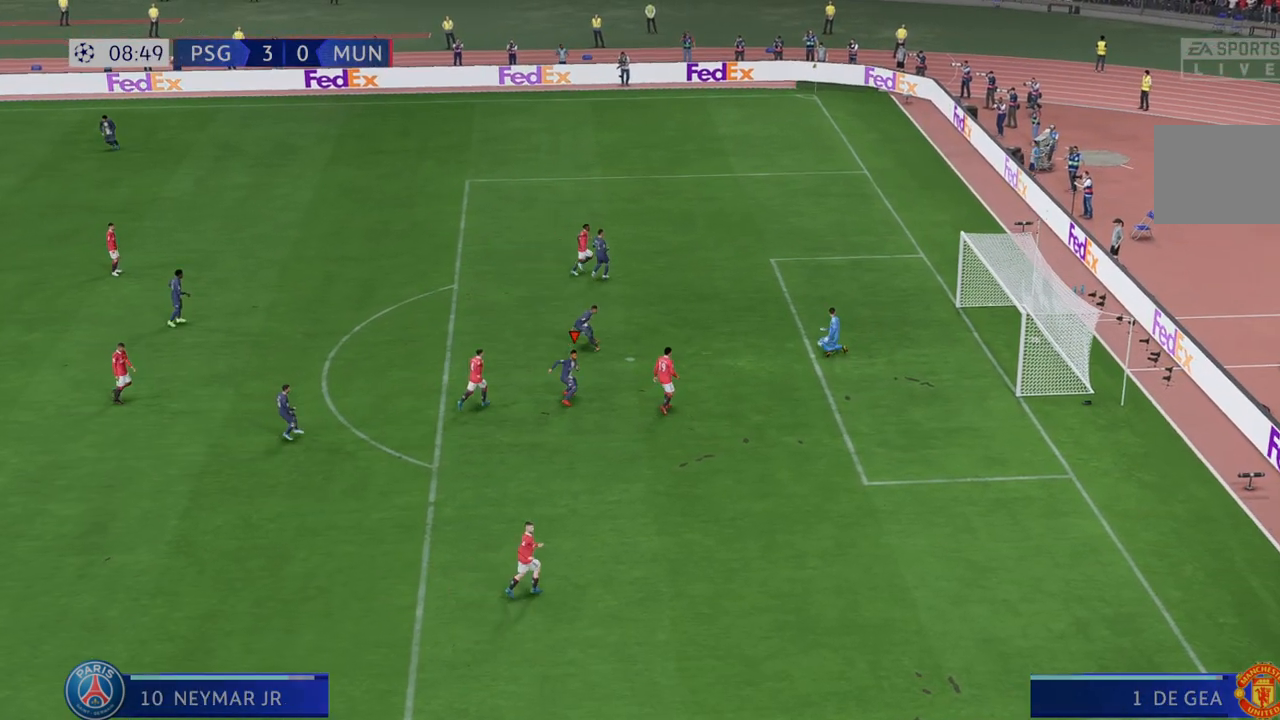
{"buttons": [], "left_stick": "down-right", "right_stick": "center", "events": []}
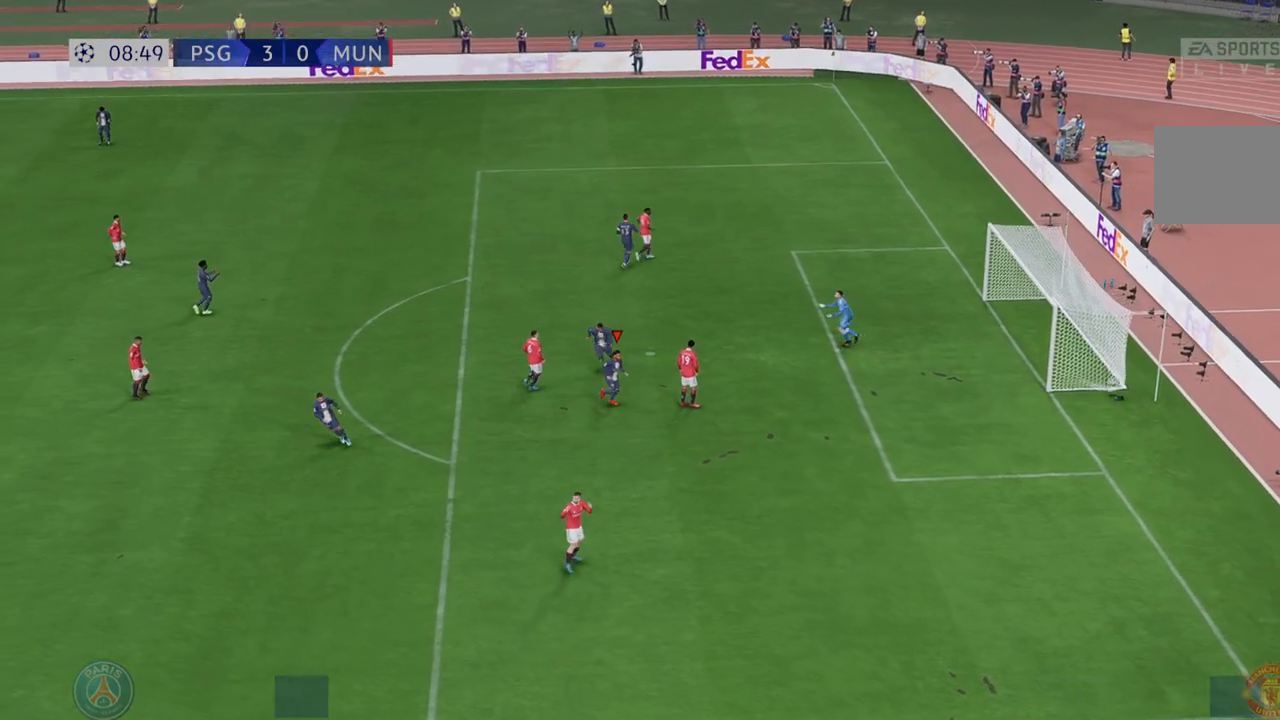
{"buttons": [], "left_stick": "center", "right_stick": "center", "events": [[67, "left_stick", "center"]]}
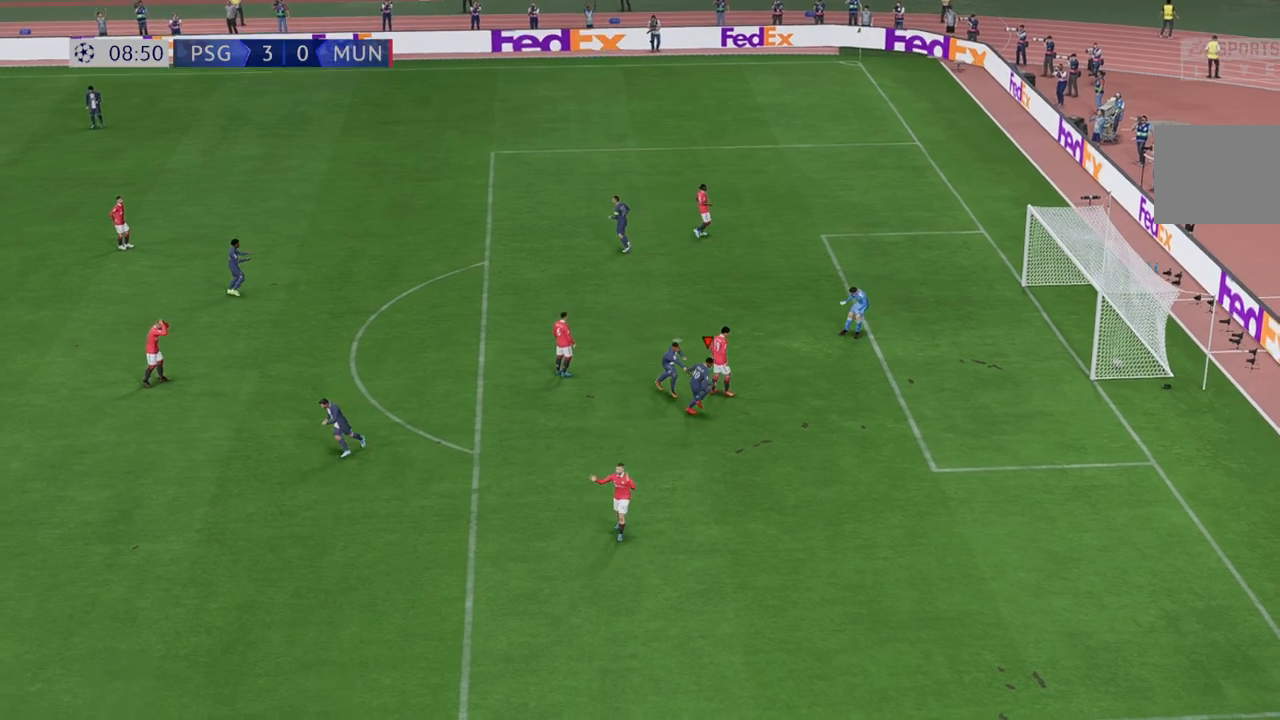
{"buttons": [], "left_stick": "center", "right_stick": "center", "events": [[17, "A", "down"], [183, "A", "up"]]}
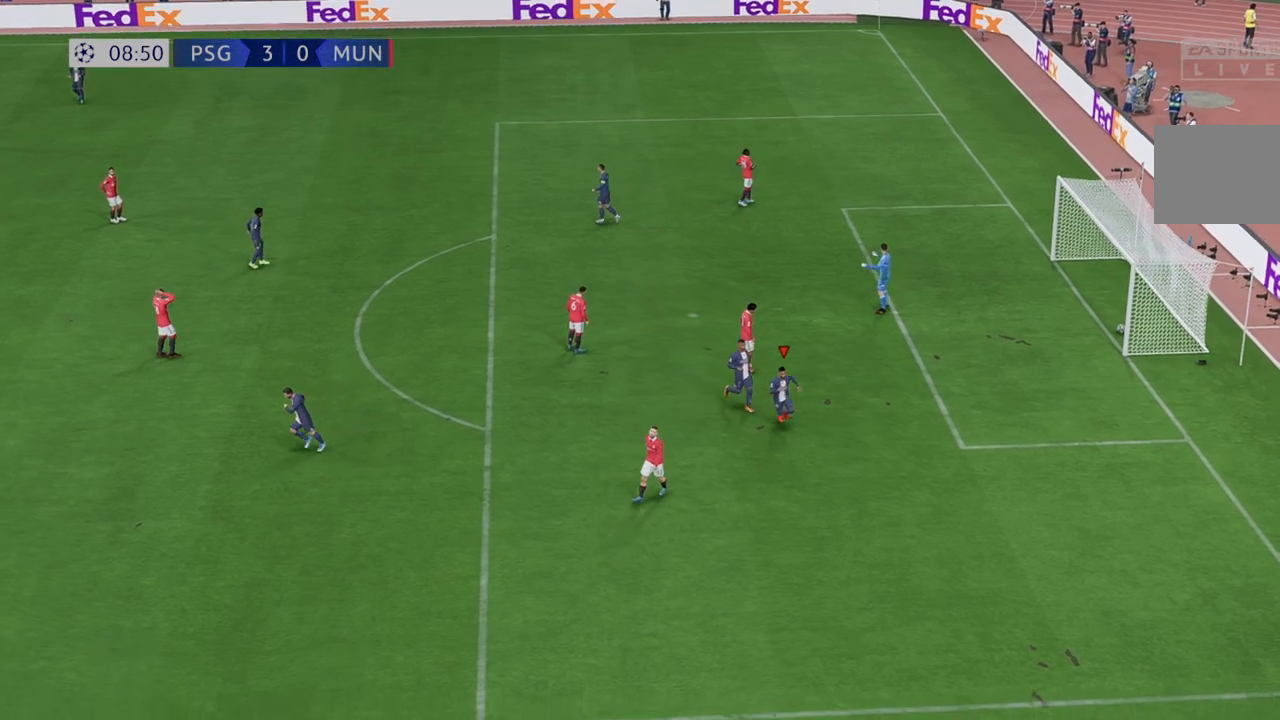
{"buttons": [], "left_stick": "center", "right_stick": "center", "events": [[67, "DPAD_LEFT", "down"], [117, "DPAD_LEFT", "up"], [300, "DPAD_UP", "down"], [350, "DPAD_UP", "up"], [350, "left_stick", "up"], [400, "left_stick", "center"]]}
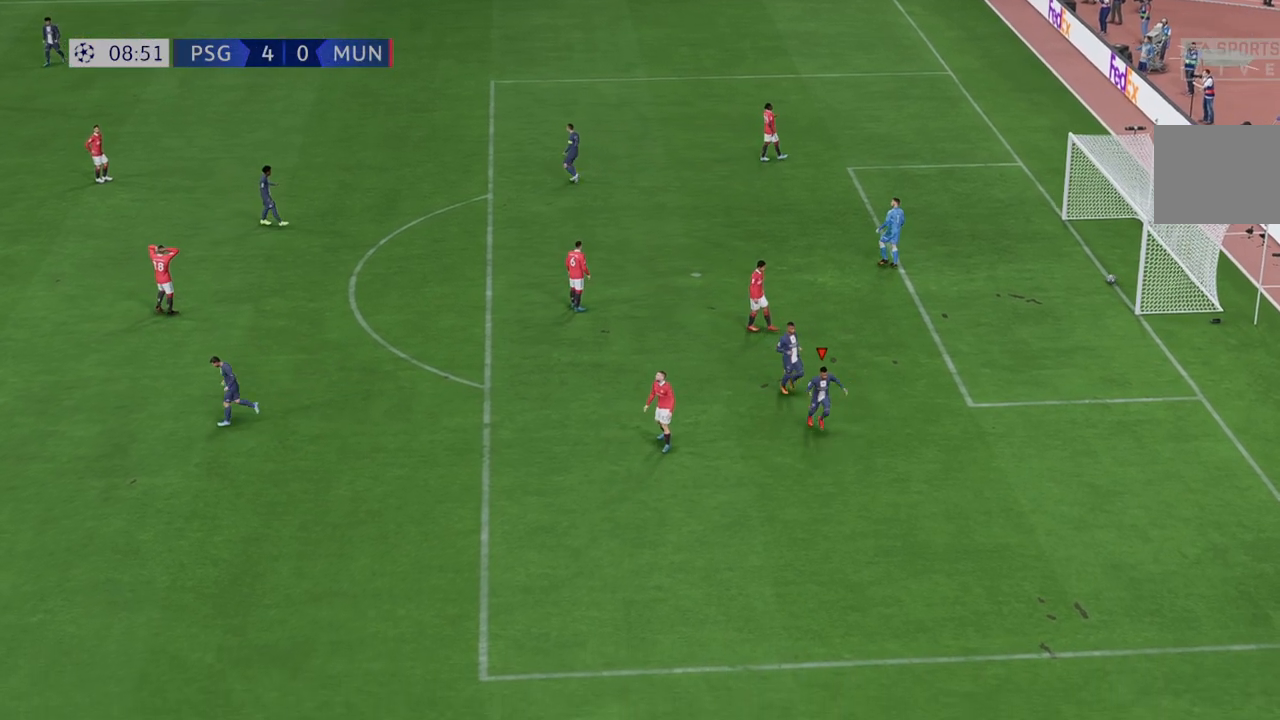
{"buttons": [], "left_stick": "center", "right_stick": "center", "events": [[33, "L2", "down"], [83, "L2", "up"]]}